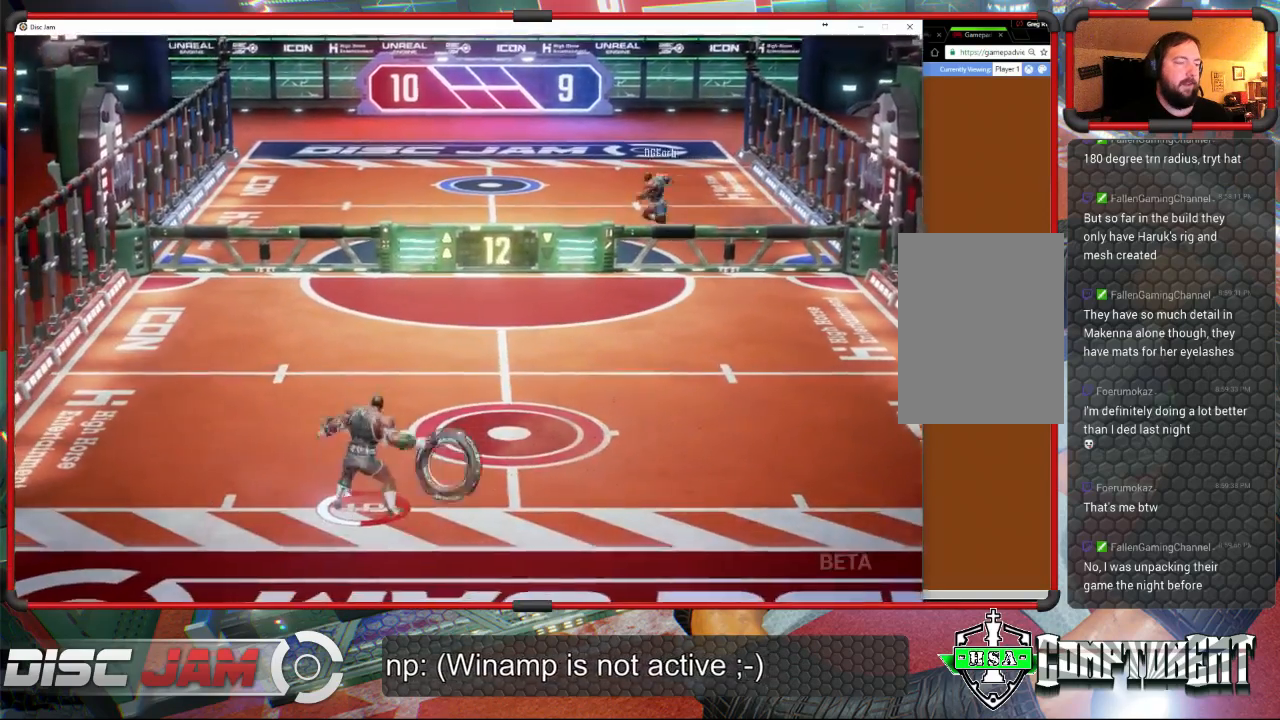
Gameplay with a controller (Xbox layout); each line is a JSON object with the inputs held at the frame after it. "events" lists button and stick changes between this image and that frame as [ms after this image, input, new state], when the widget could be followed in between. Not read: right_stick.
{"buttons": ["A"], "left_stick": "up-left", "events": [[500, "L3", "up"]]}
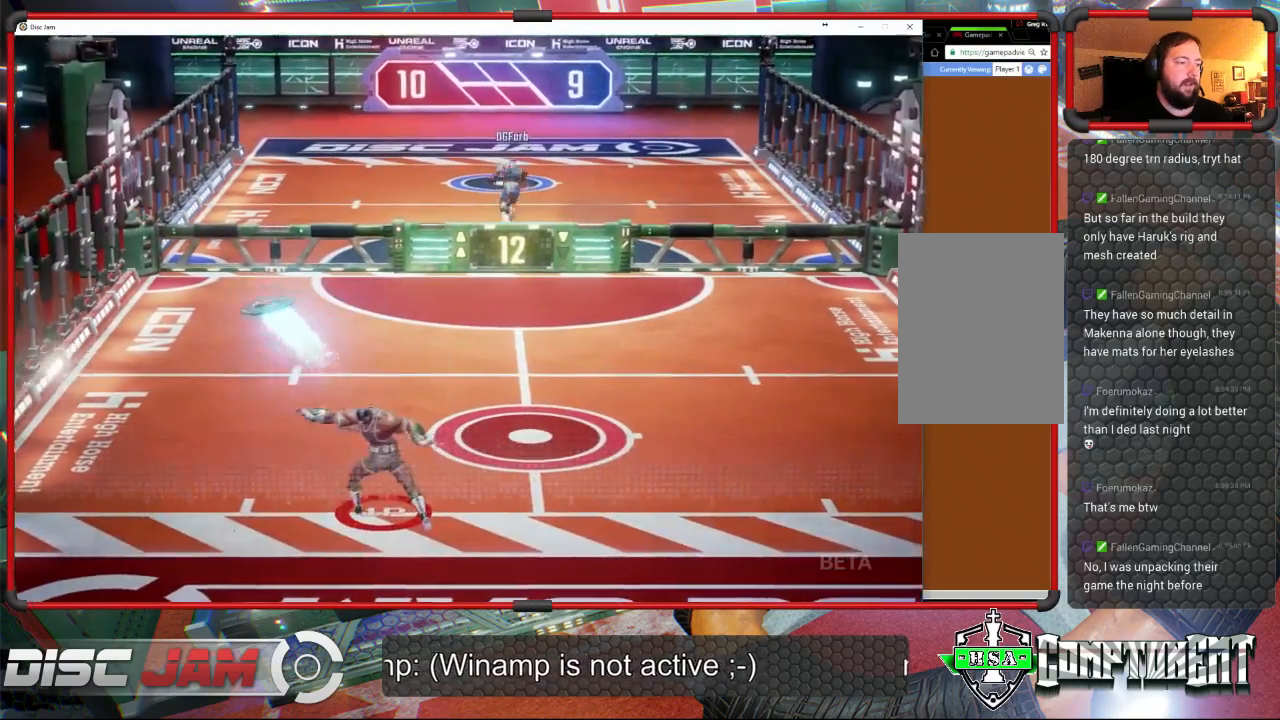
{"buttons": ["A"], "left_stick": "down", "events": [[100, "left_stick", "up"], [333, "left_stick", "up-right"], [500, "left_stick", "down"]]}
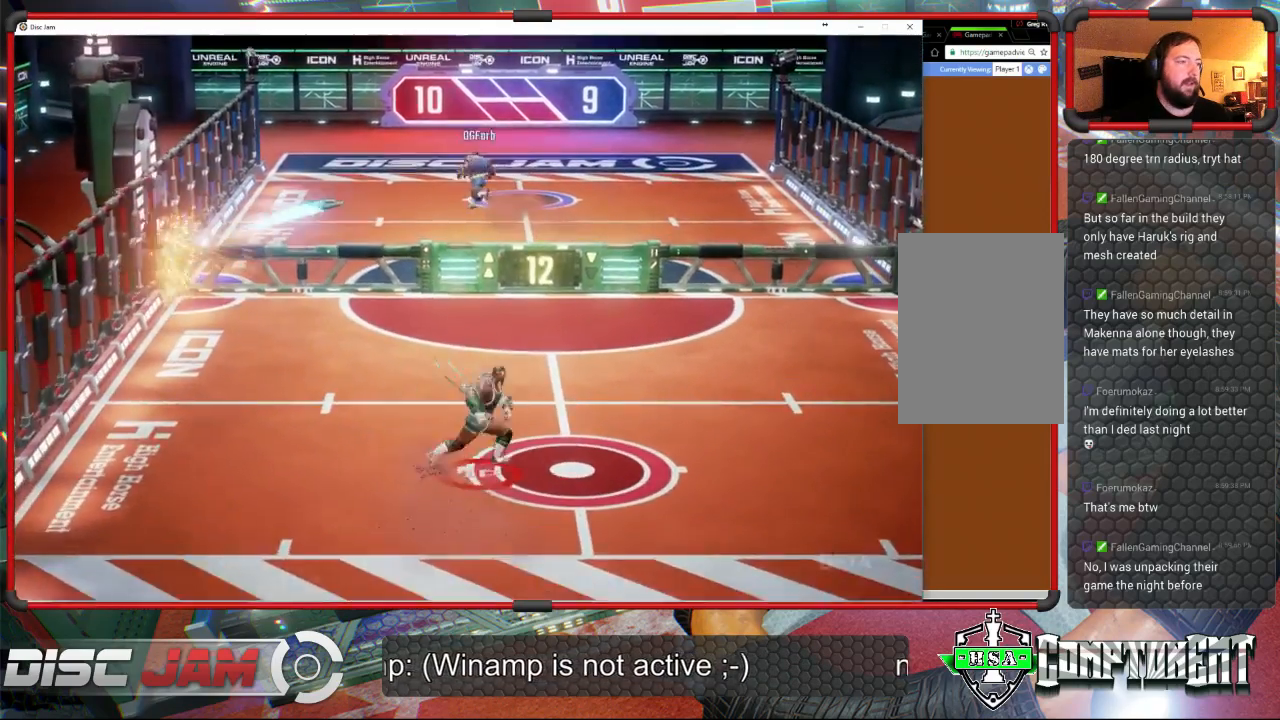
{"buttons": [], "left_stick": "up-right", "events": [[100, "A", "up"], [500, "left_stick", "up-right"]]}
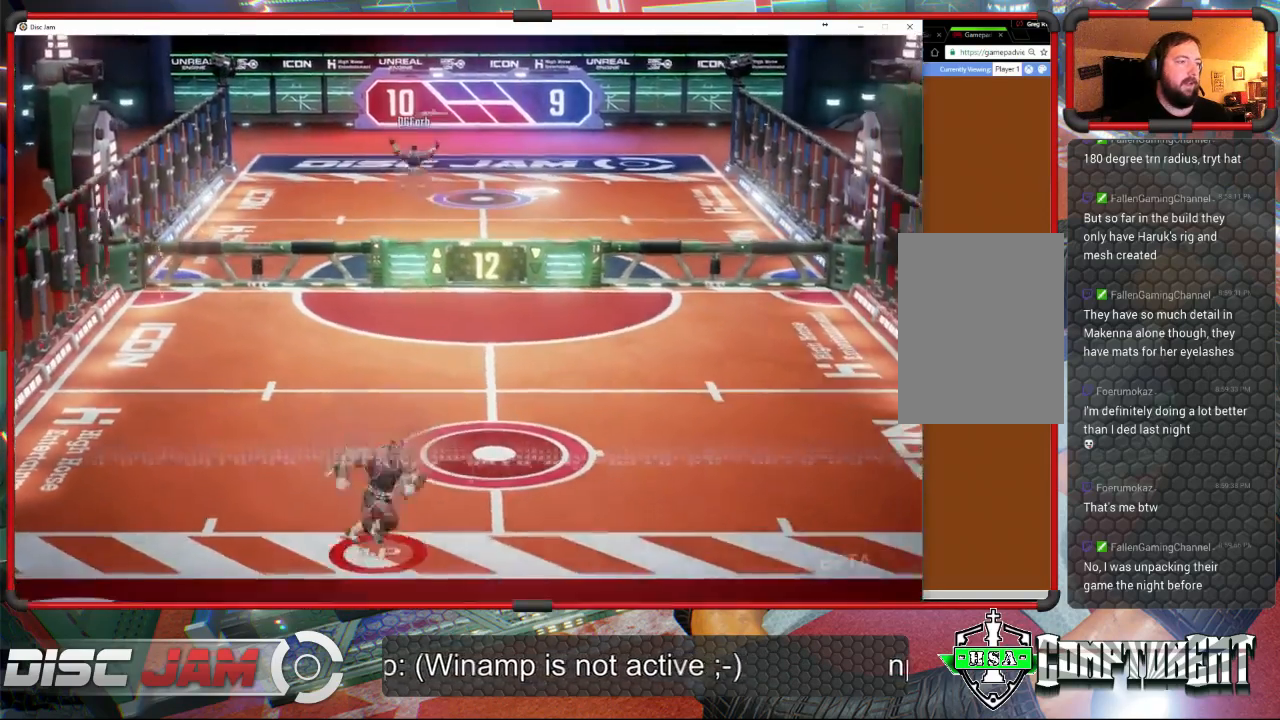
{"buttons": [], "left_stick": "up-right", "events": []}
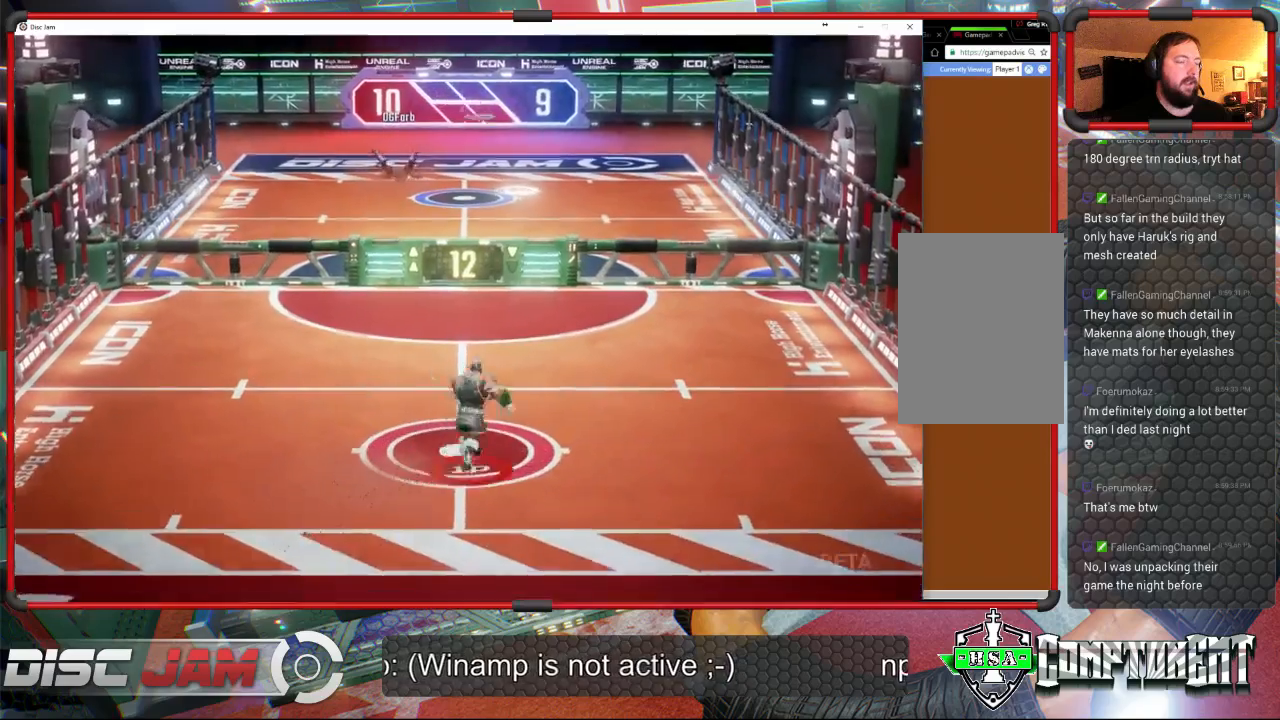
{"buttons": [], "left_stick": "center", "events": [[200, "left_stick", "center"]]}
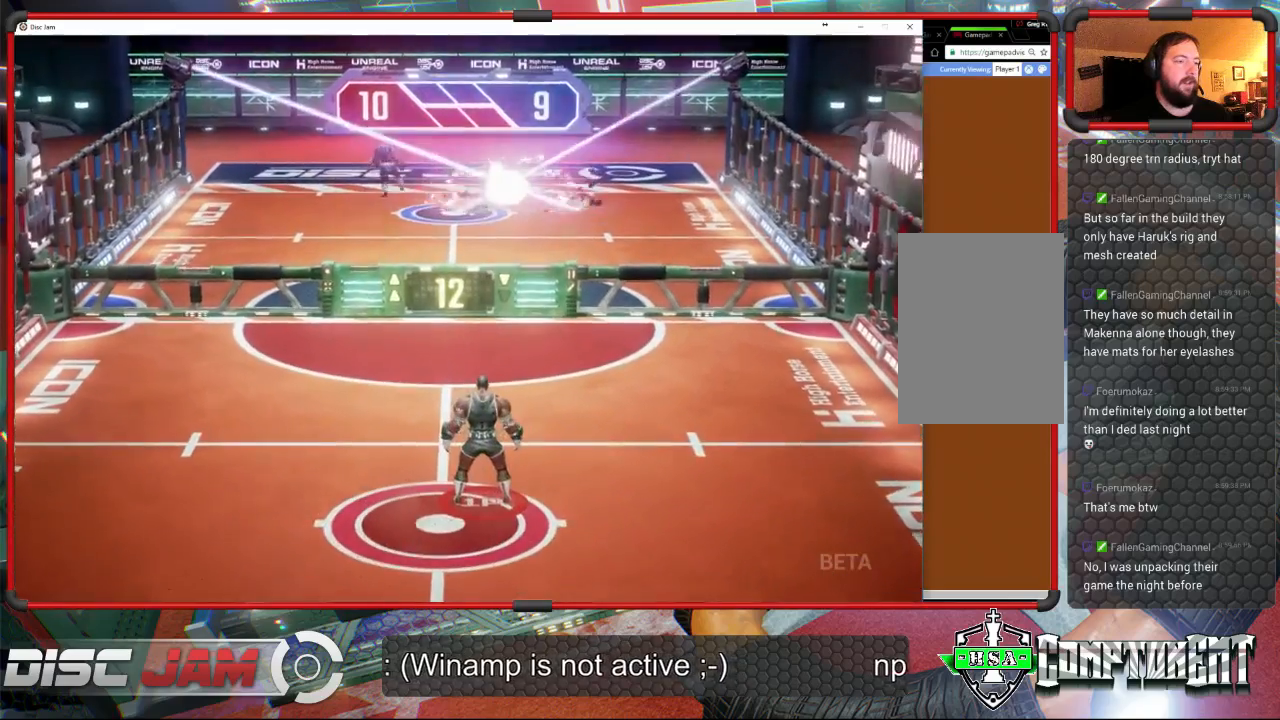
{"buttons": ["R1"], "left_stick": "center", "events": [[267, "R1", "down"]]}
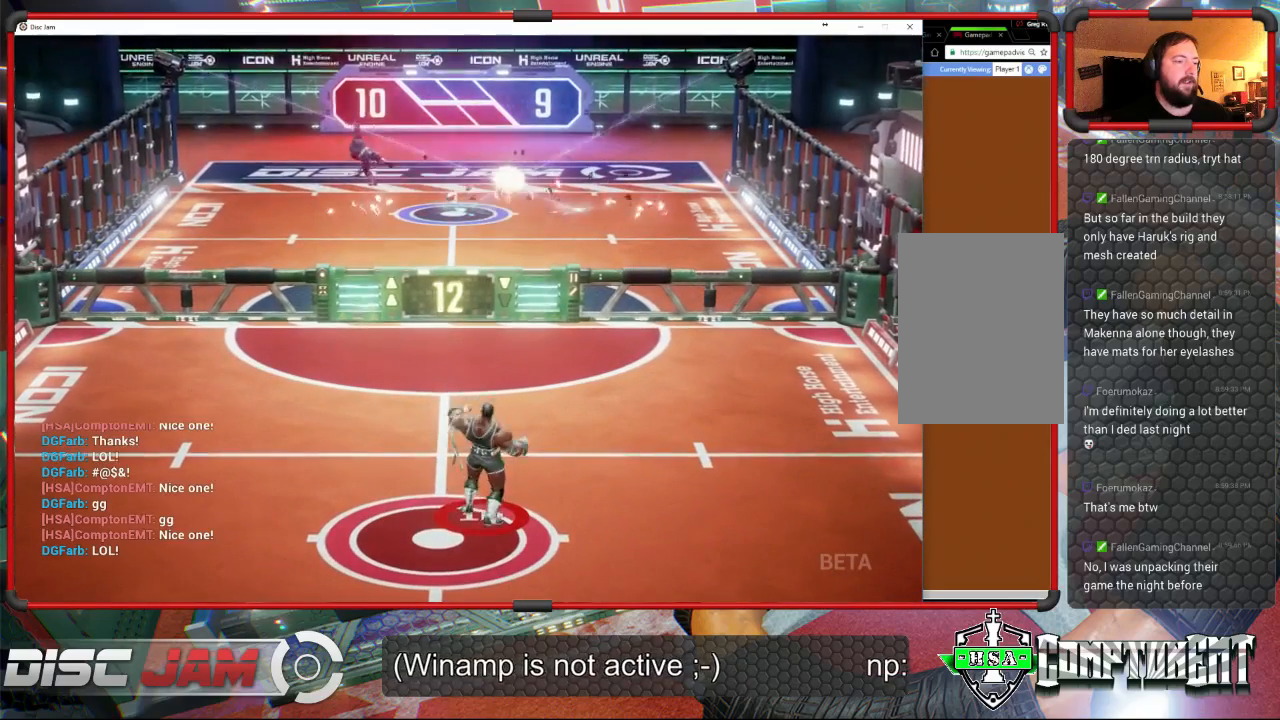
{"buttons": ["R1"], "left_stick": "center", "events": []}
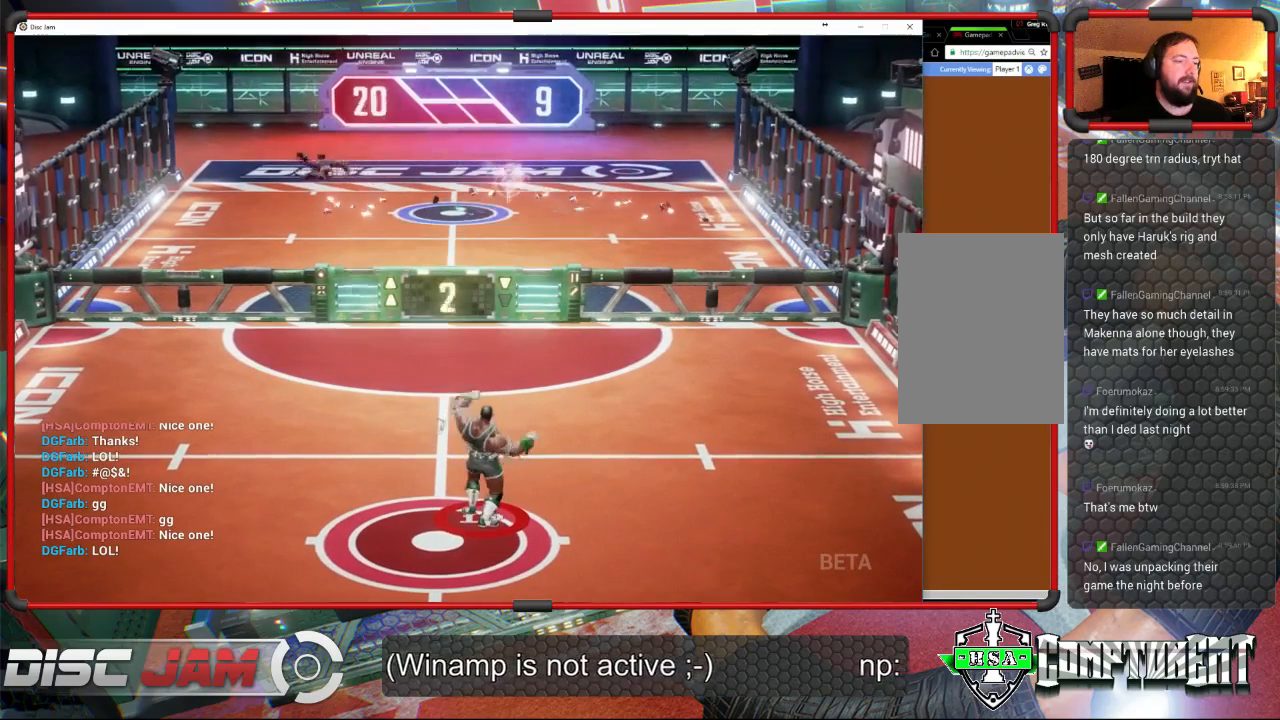
{"buttons": [], "left_stick": "center", "events": [[233, "R1", "up"]]}
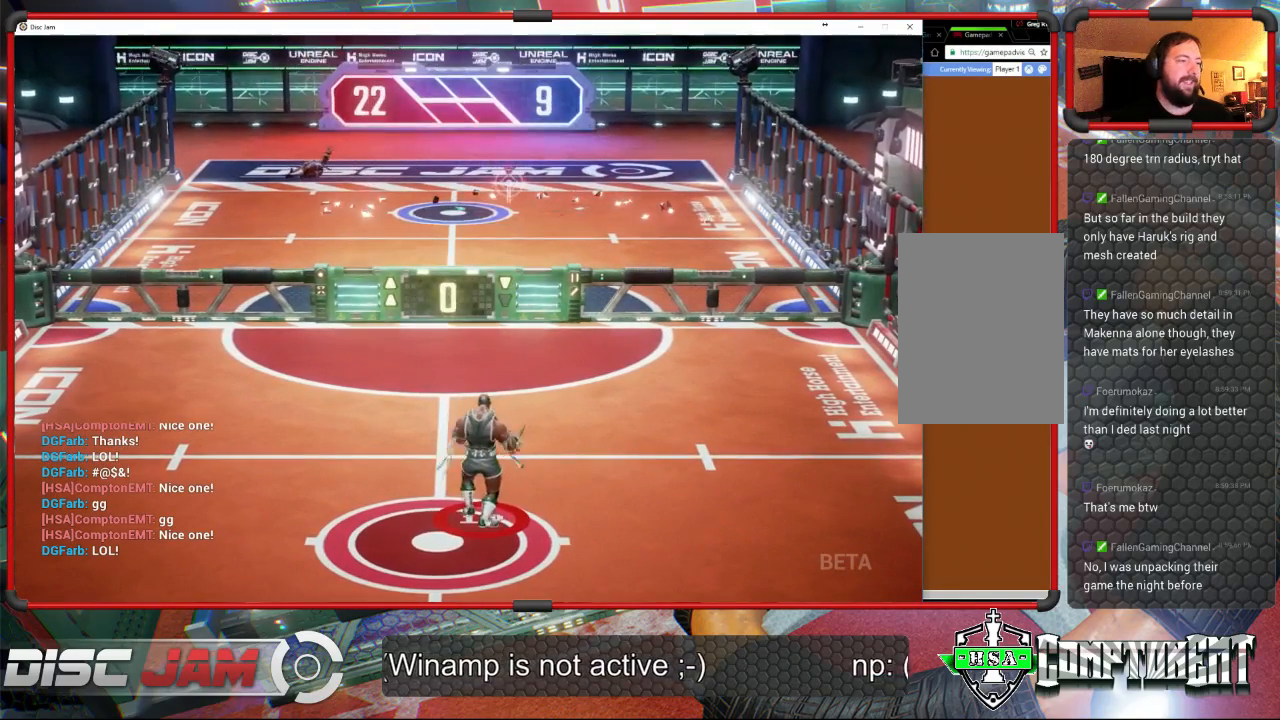
{"buttons": [], "left_stick": "center", "events": []}
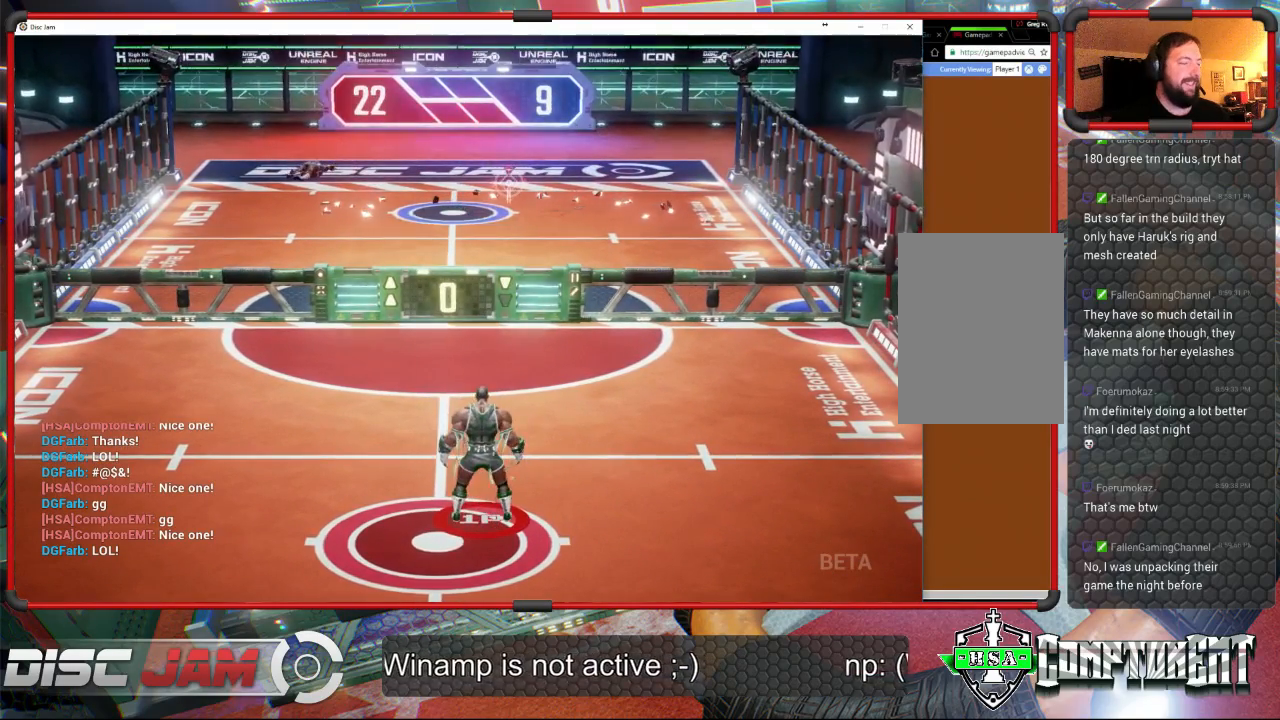
{"buttons": ["A"], "left_stick": "center", "events": [[400, "A", "down"]]}
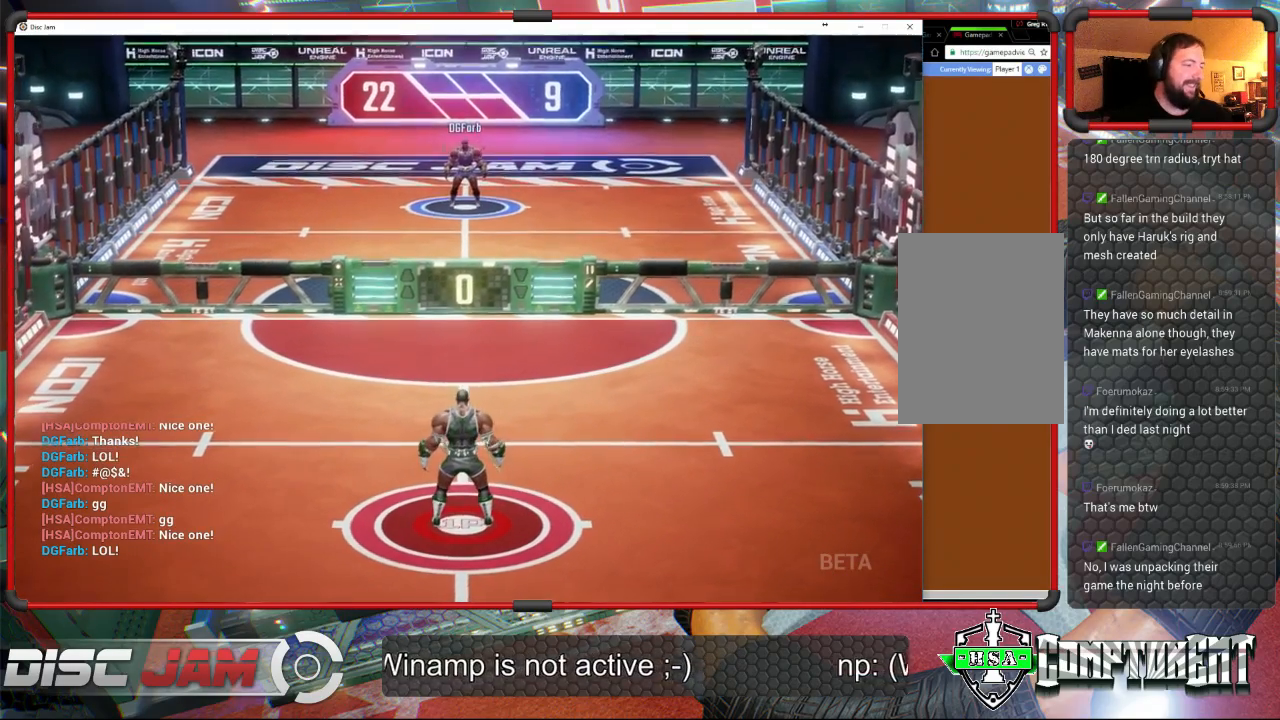
{"buttons": [], "left_stick": "center", "events": [[167, "A", "up"]]}
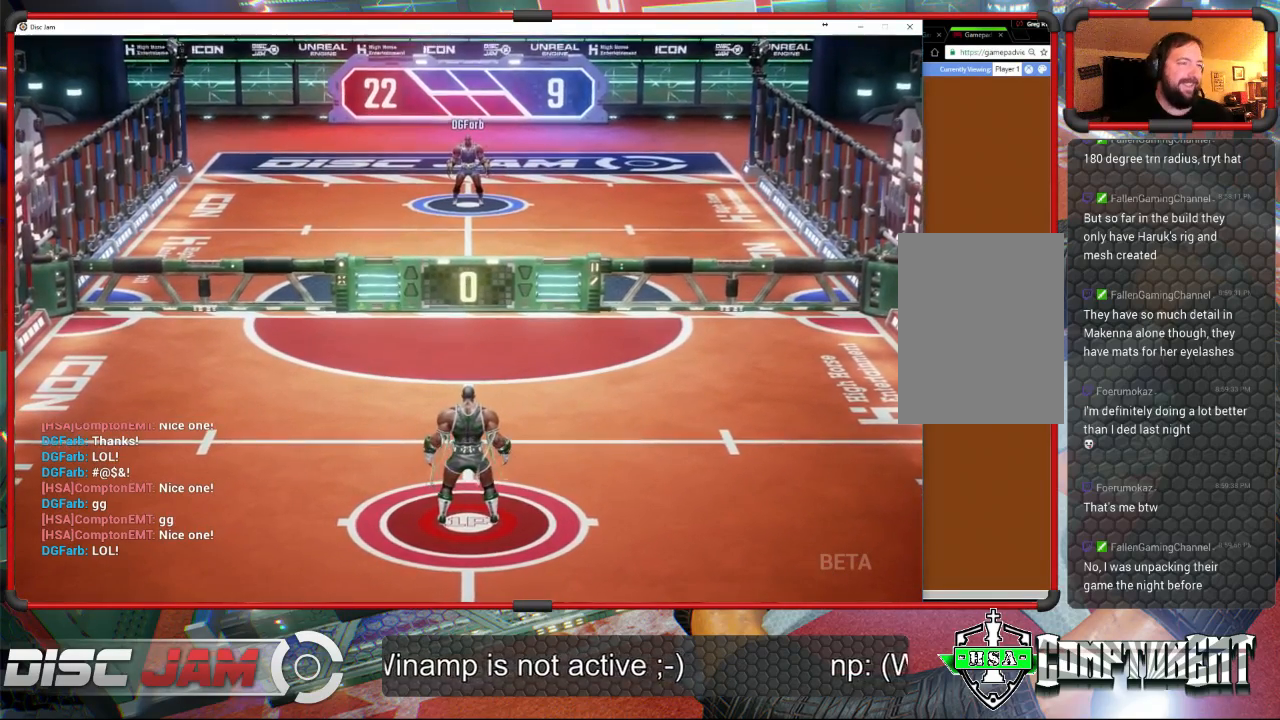
{"buttons": [], "left_stick": "center", "events": []}
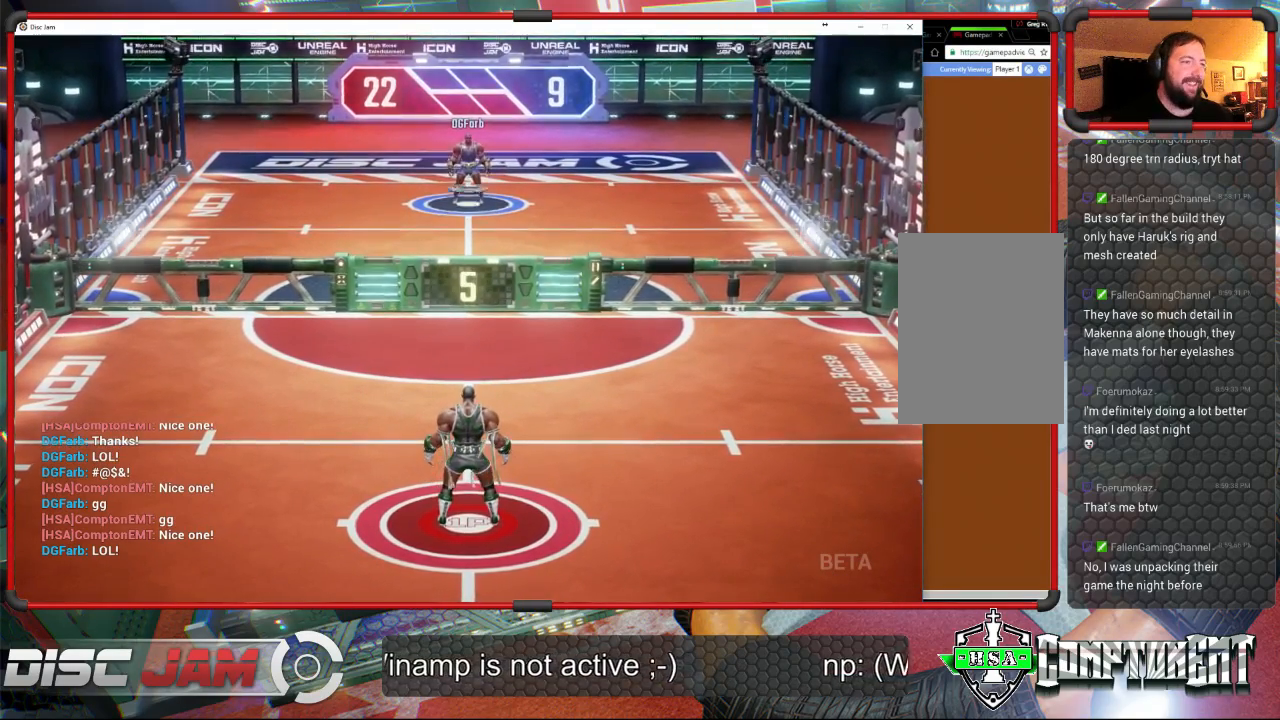
{"buttons": [], "left_stick": "down", "events": [[100, "left_stick", "down"]]}
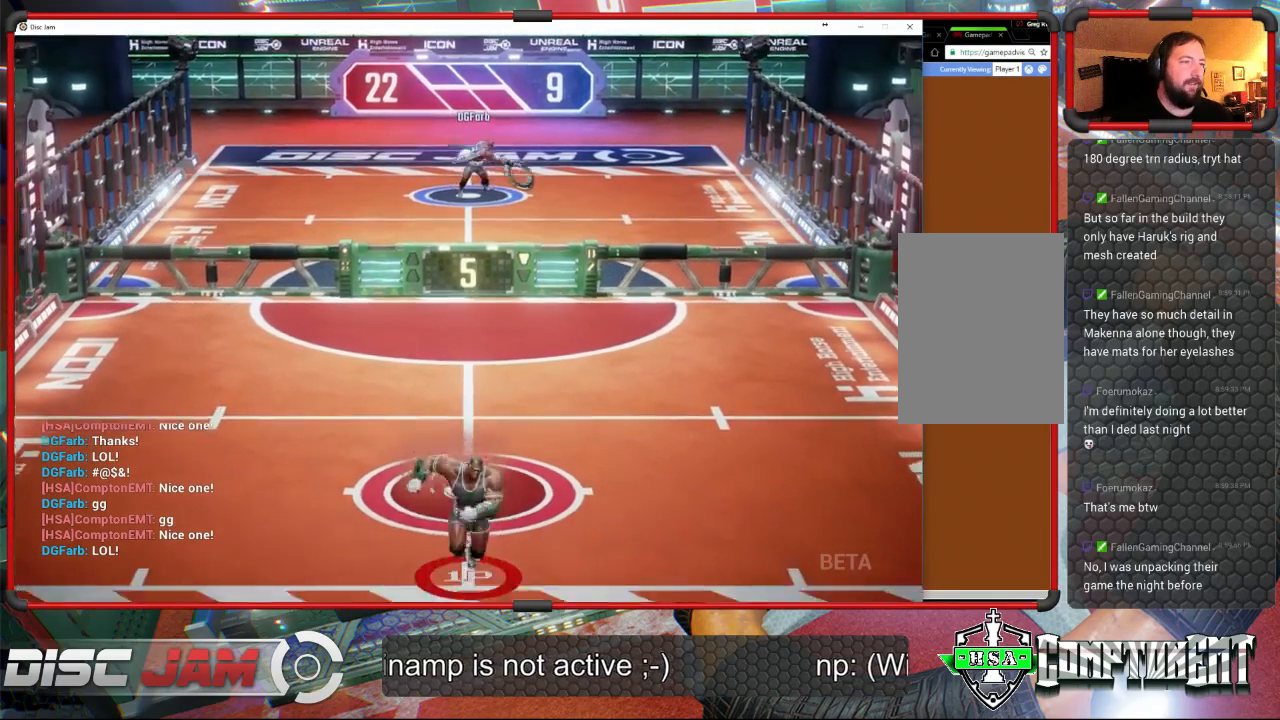
{"buttons": [], "left_stick": "up-left", "events": [[33, "left_stick", "right"], [100, "left_stick", "up-right"], [300, "left_stick", "up-left"]]}
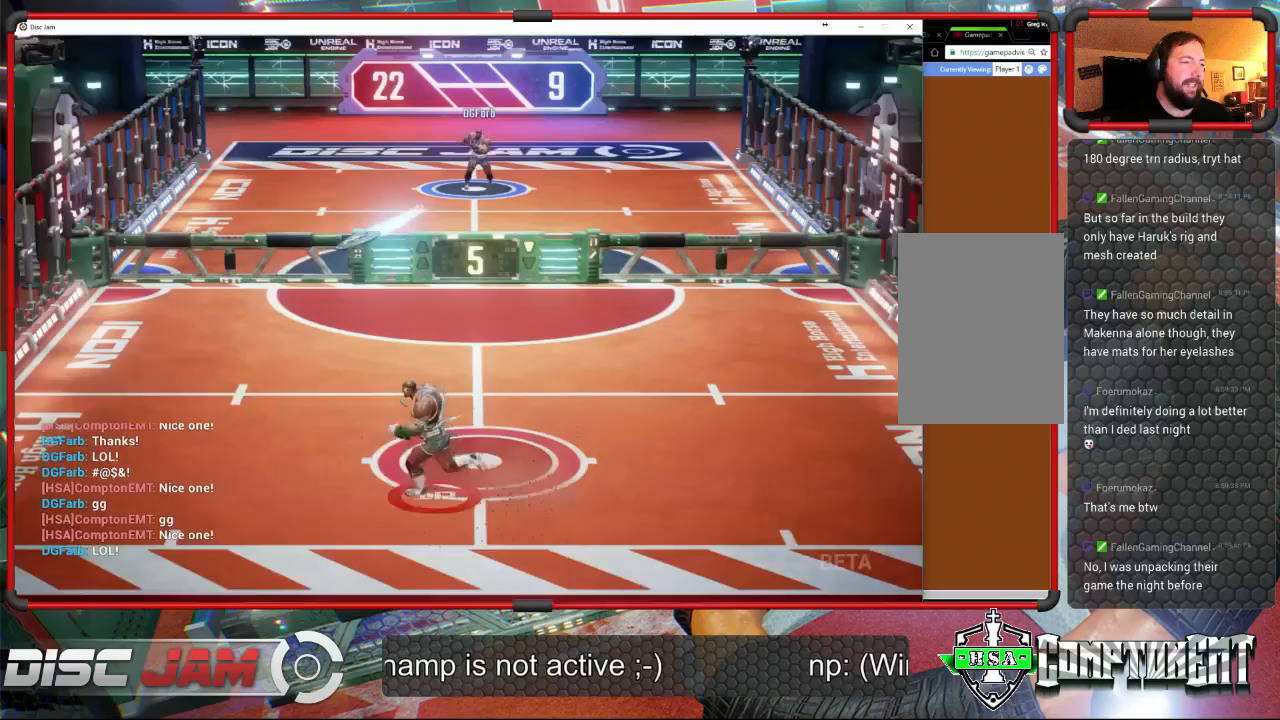
{"buttons": [], "left_stick": "up", "events": [[167, "left_stick", "left"], [500, "left_stick", "up"]]}
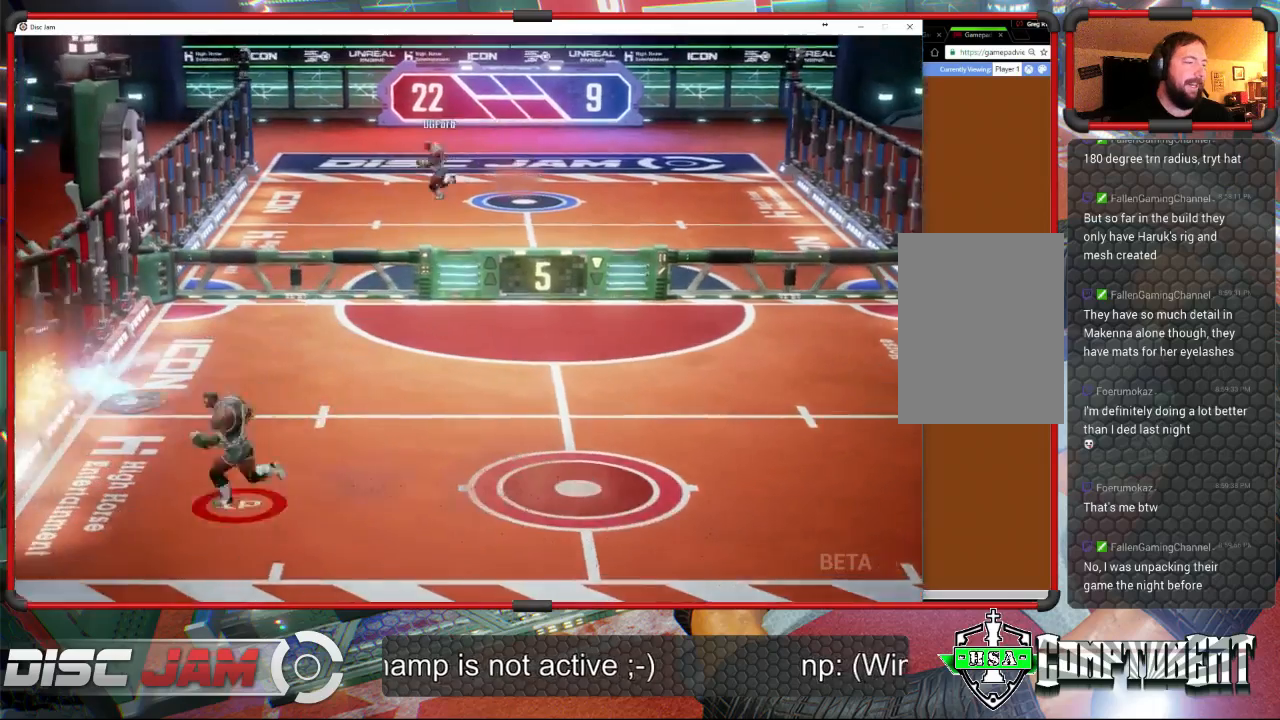
{"buttons": ["A"], "left_stick": "up-right", "events": [[33, "left_stick", "up-right"], [67, "A", "down"], [100, "A", "up"], [167, "A", "down"]]}
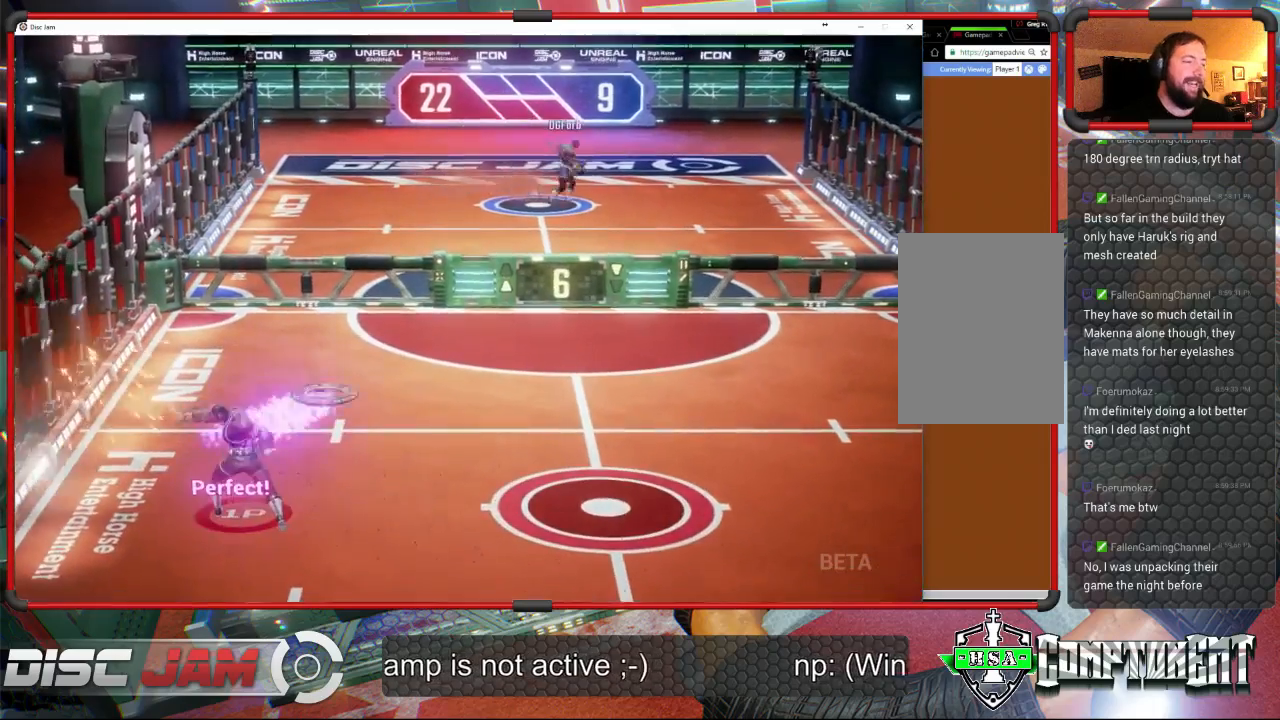
{"buttons": [], "left_stick": "right", "events": [[233, "A", "up"], [333, "left_stick", "right"]]}
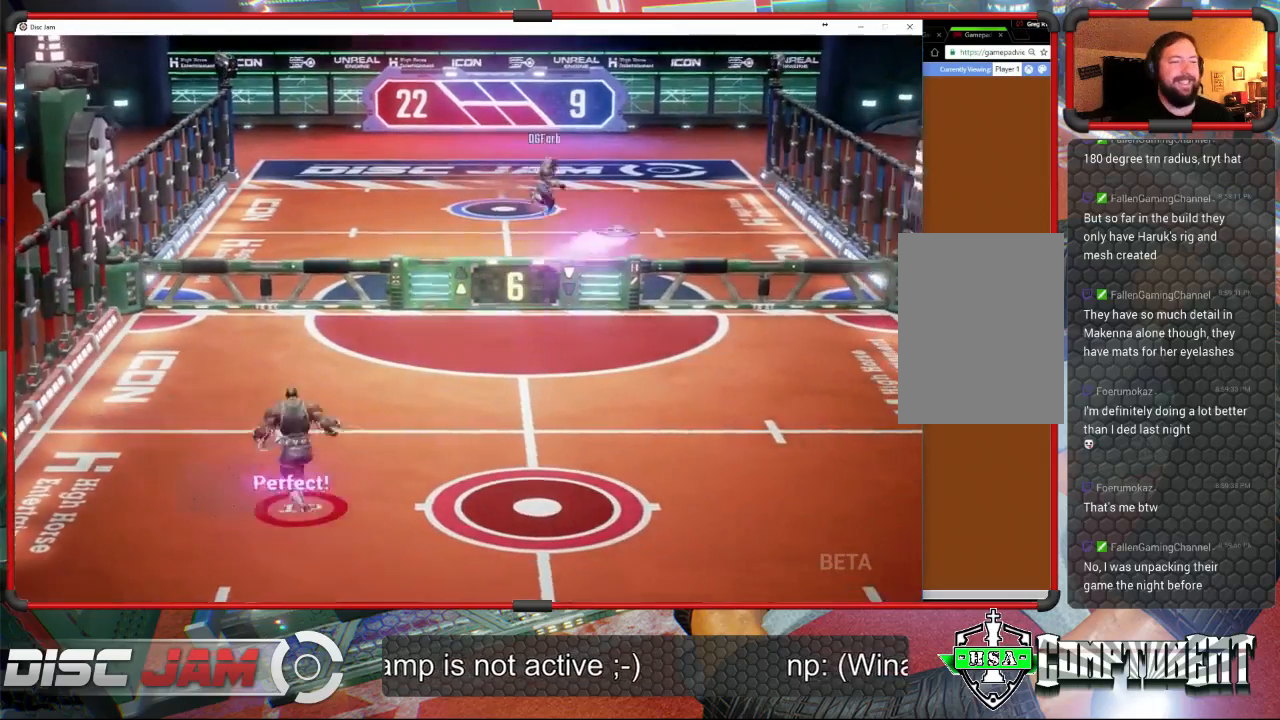
{"buttons": [], "left_stick": "down-right", "events": [[67, "left_stick", "down-right"]]}
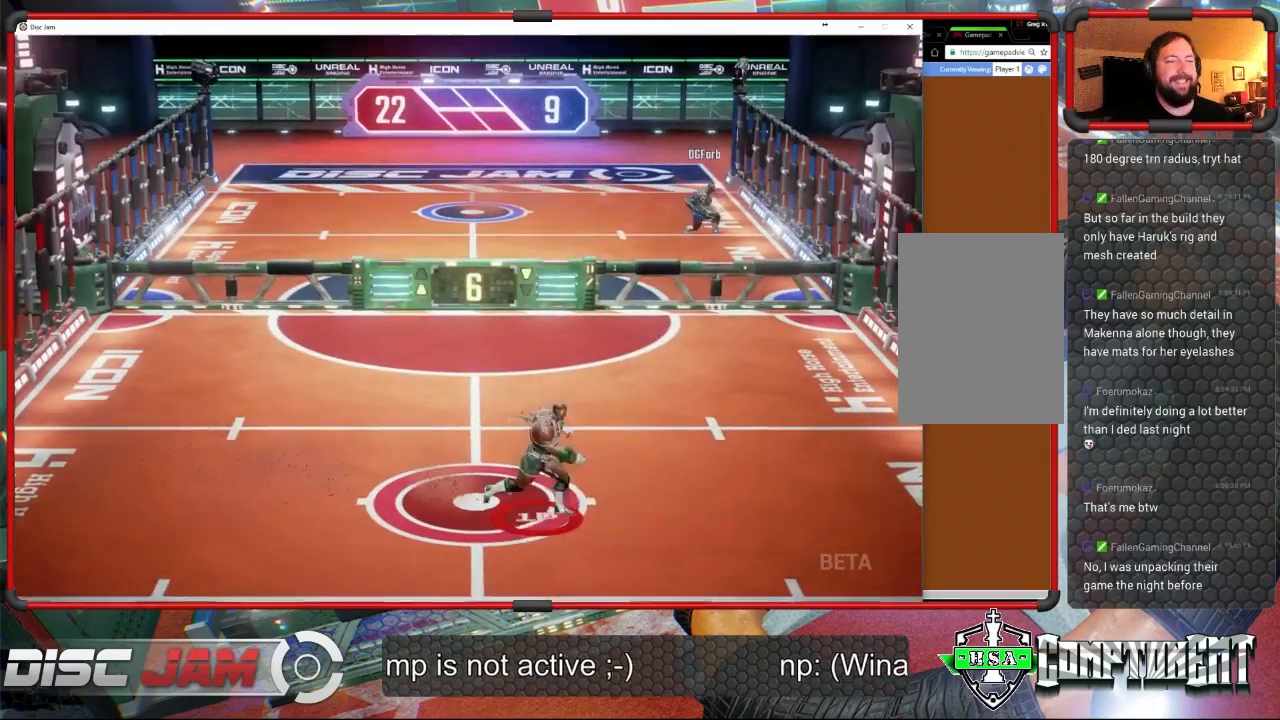
{"buttons": [], "left_stick": "up-right", "events": [[233, "left_stick", "center"], [433, "left_stick", "up-right"]]}
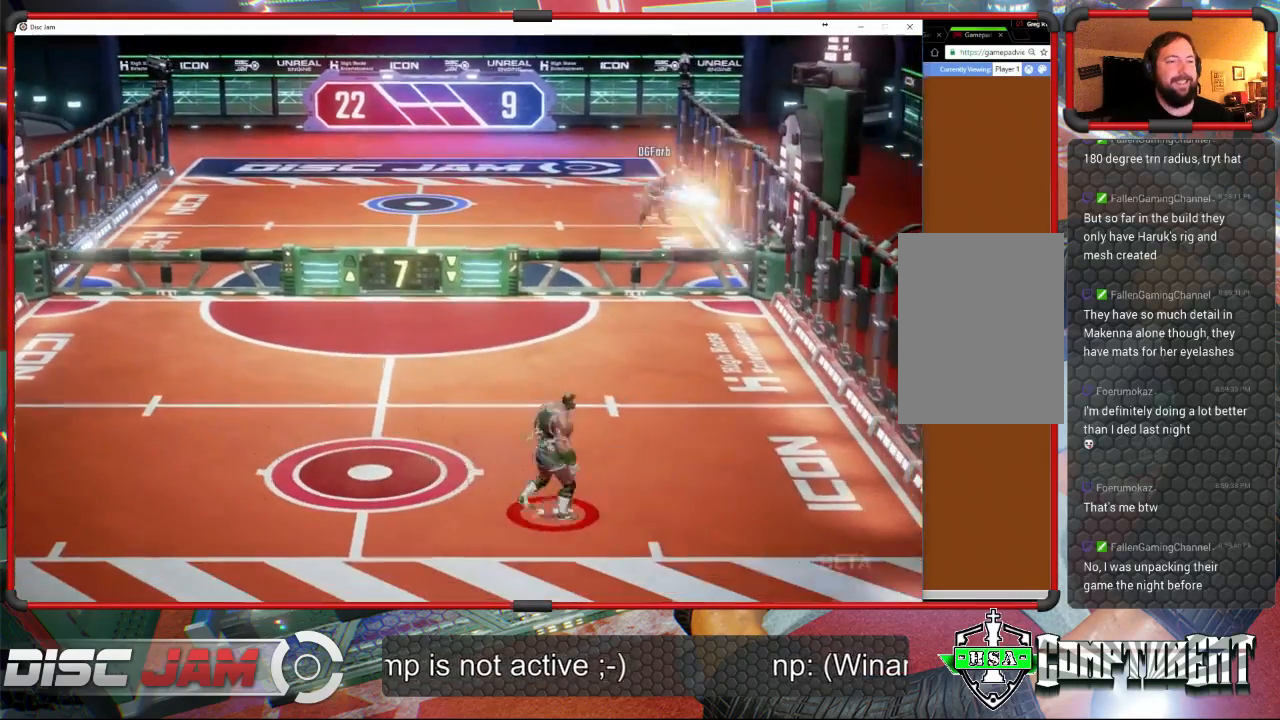
{"buttons": ["X"], "left_stick": "left", "events": [[233, "left_stick", "up"], [367, "left_stick", "left"], [467, "X", "down"]]}
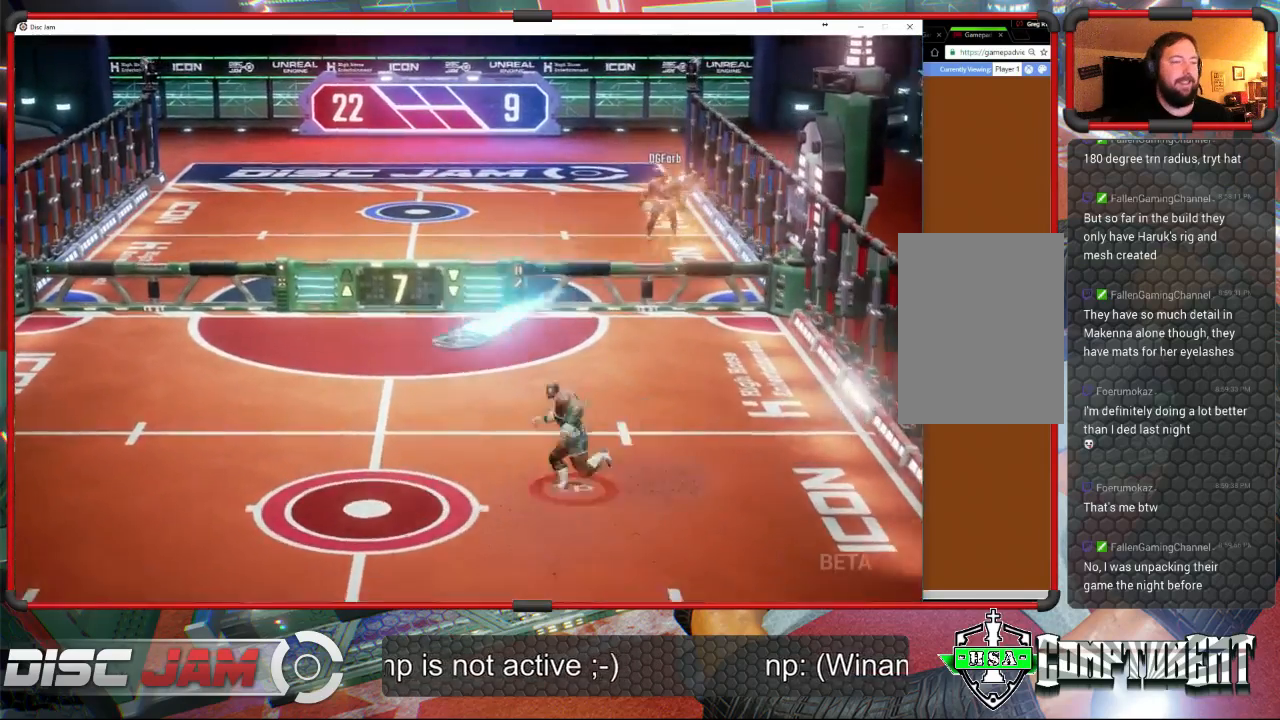
{"buttons": [], "left_stick": "up-right", "events": [[333, "X", "up"], [333, "left_stick", "up-right"]]}
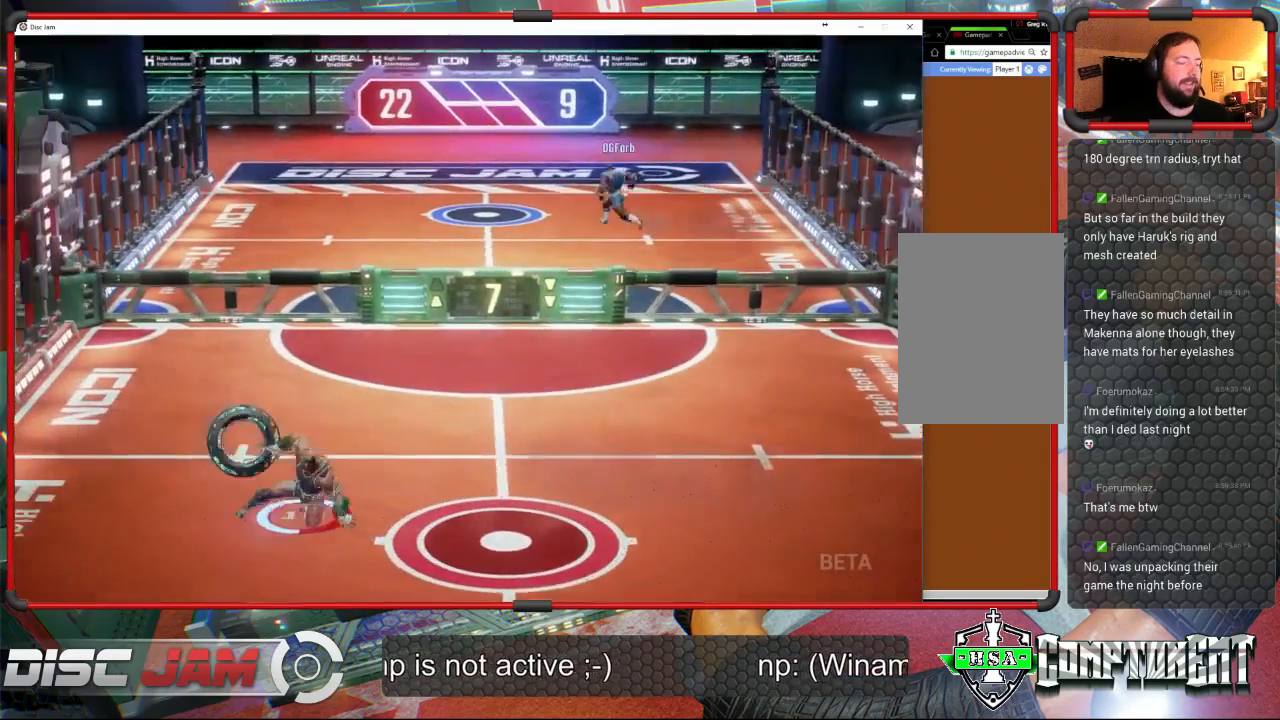
{"buttons": ["A"], "left_stick": "up", "events": [[33, "A", "down"], [167, "A", "up"], [200, "A", "down"], [400, "left_stick", "up"]]}
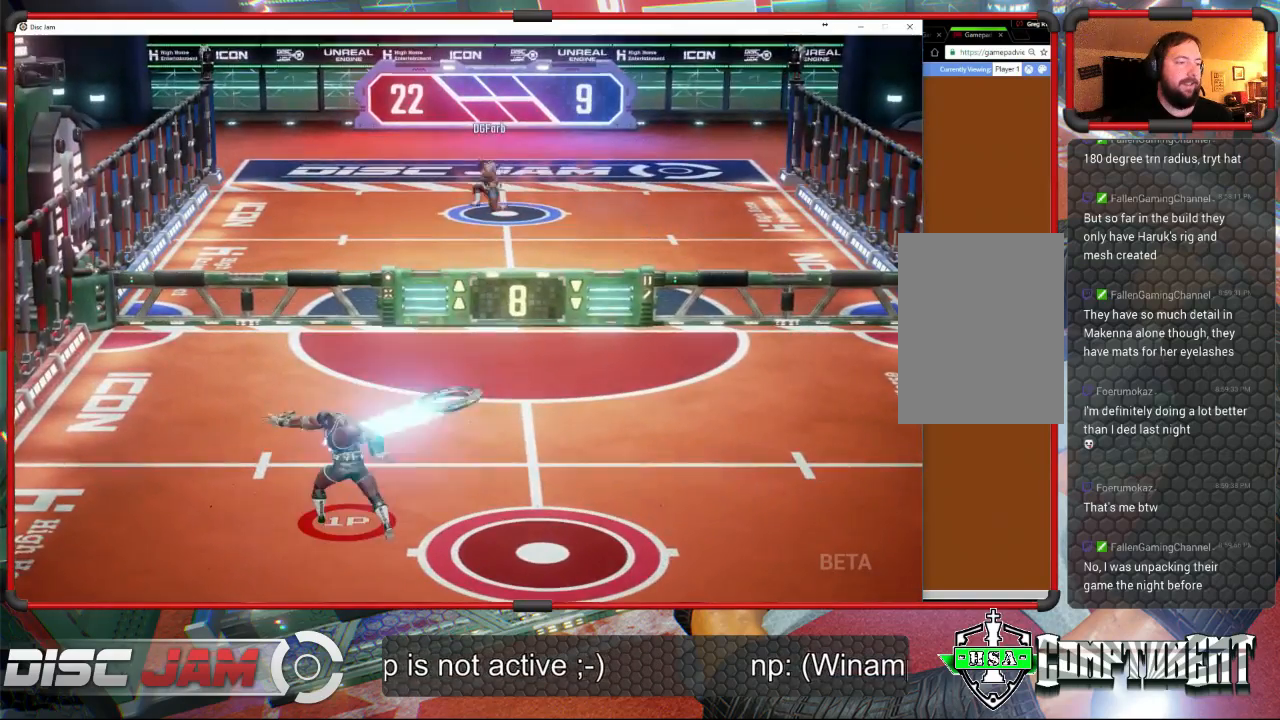
{"buttons": [], "left_stick": "up-left", "events": [[200, "left_stick", "up-left"], [367, "A", "up"]]}
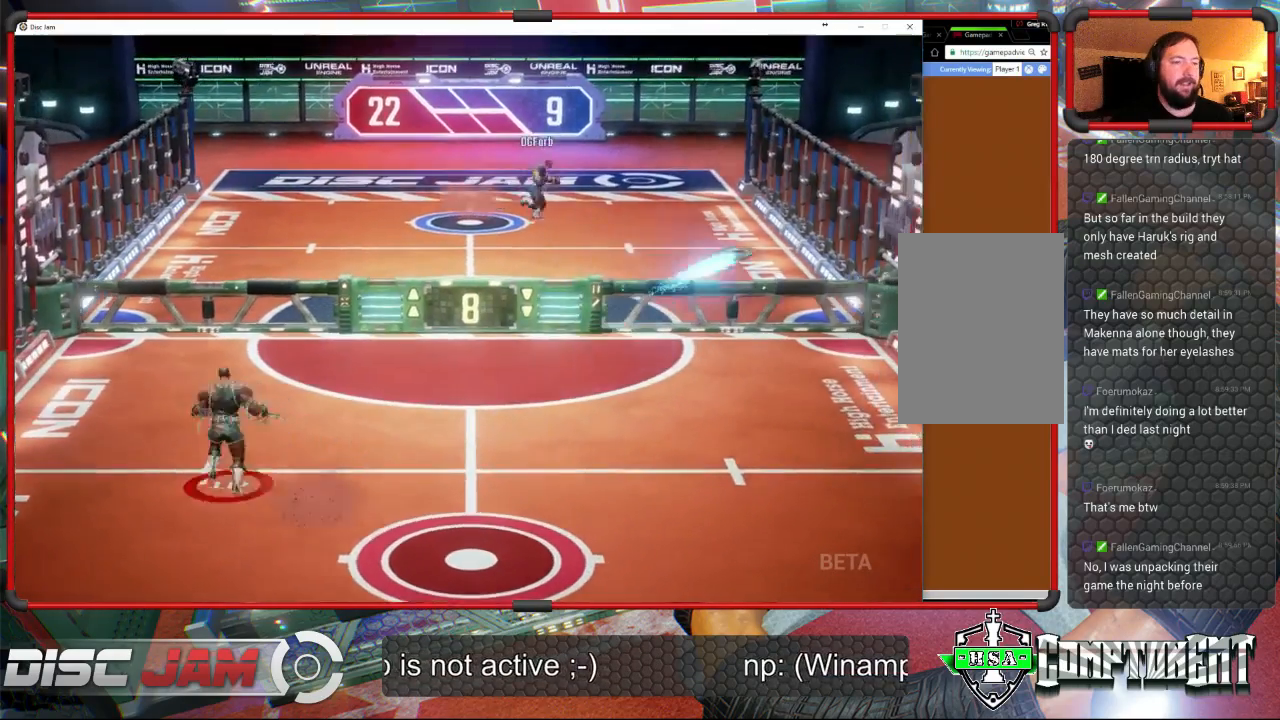
{"buttons": ["X"], "left_stick": "down-right", "events": [[67, "left_stick", "down-right"], [333, "X", "down"]]}
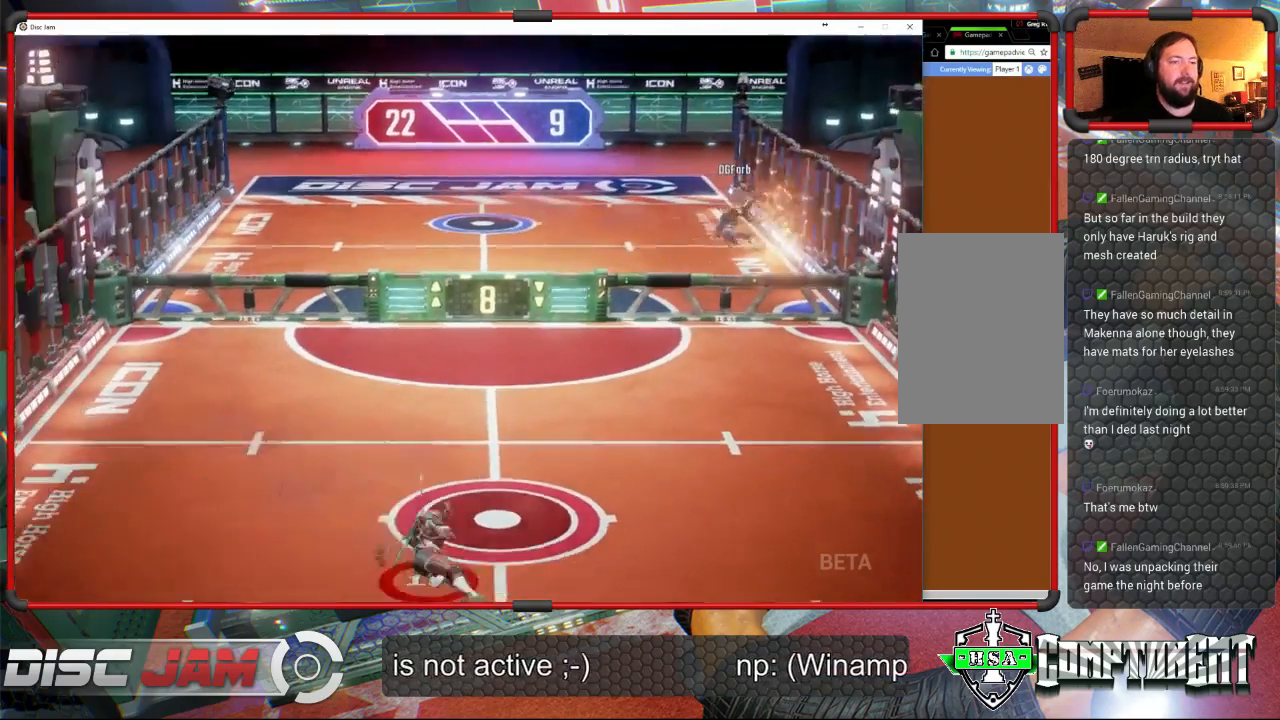
{"buttons": [], "left_stick": "up-right", "events": [[67, "X", "up"], [67, "left_stick", "right"], [300, "left_stick", "up-right"]]}
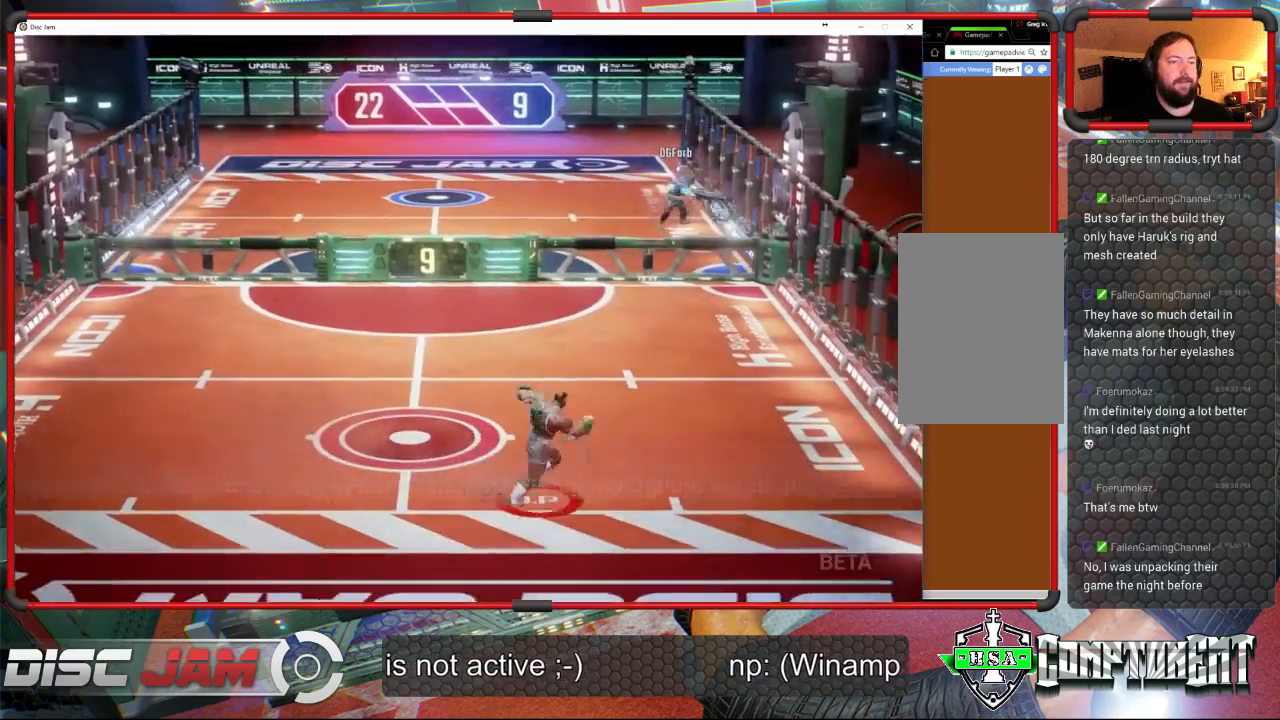
{"buttons": [], "left_stick": "left", "events": [[367, "left_stick", "left"]]}
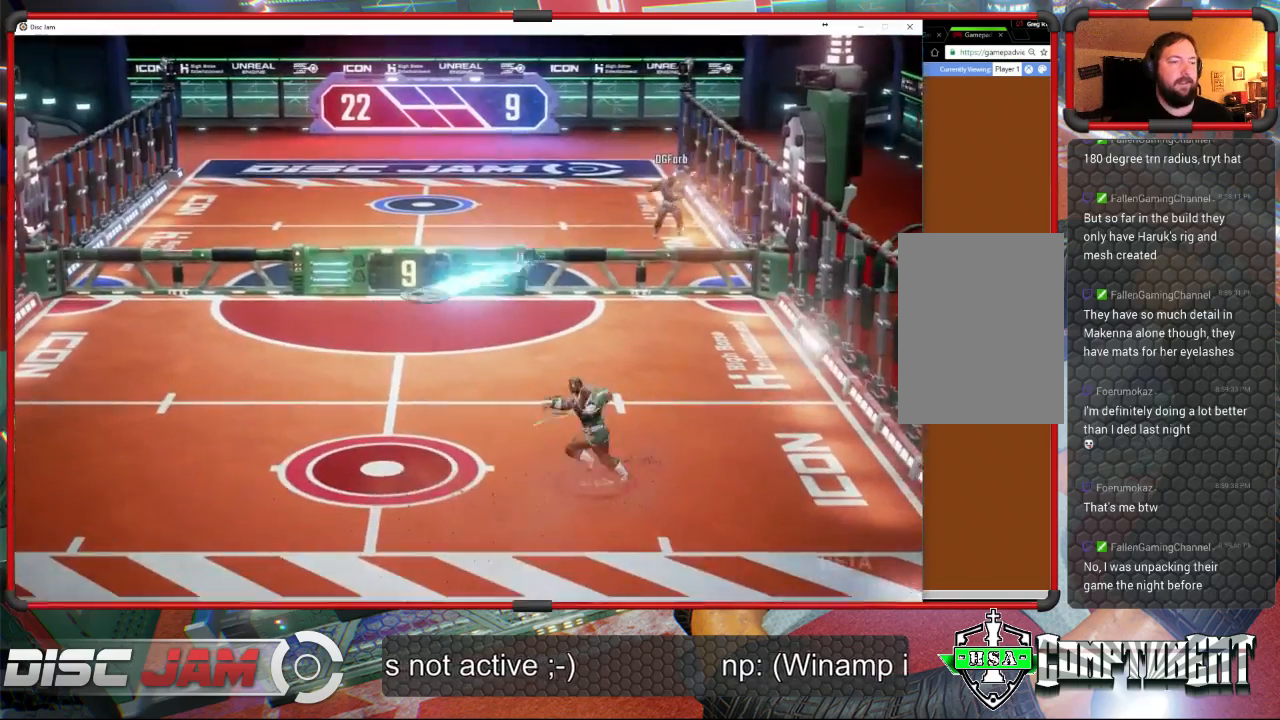
{"buttons": ["X"], "left_stick": "down-left", "events": [[67, "left_stick", "down-left"], [400, "X", "down"]]}
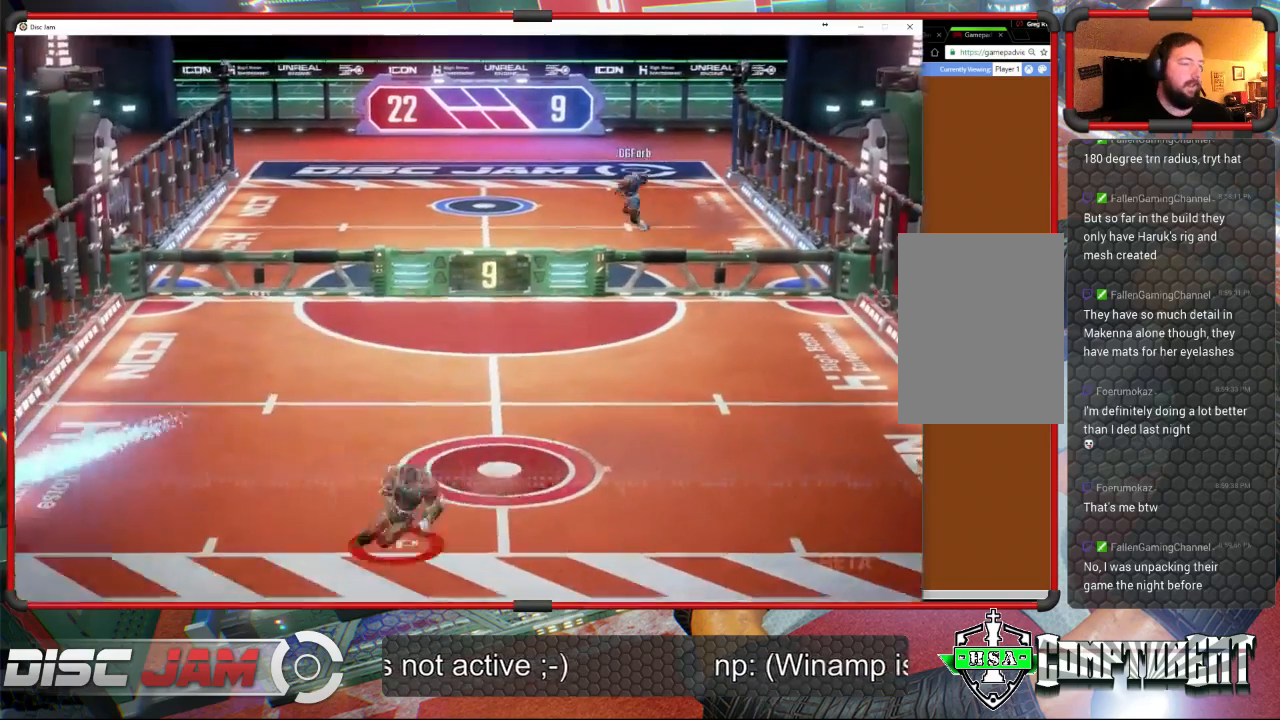
{"buttons": [], "left_stick": "center", "events": [[433, "X", "up"], [433, "left_stick", "center"]]}
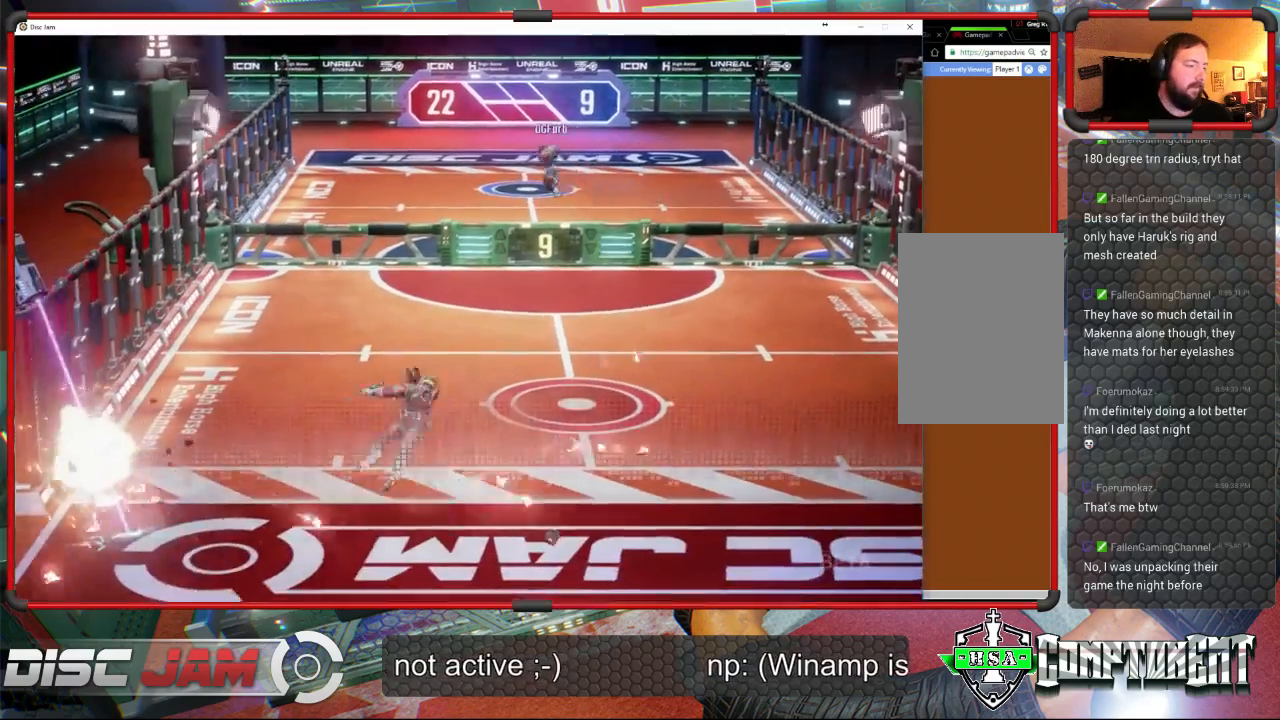
{"buttons": [], "left_stick": "center", "events": [[267, "A", "down"], [400, "A", "up"]]}
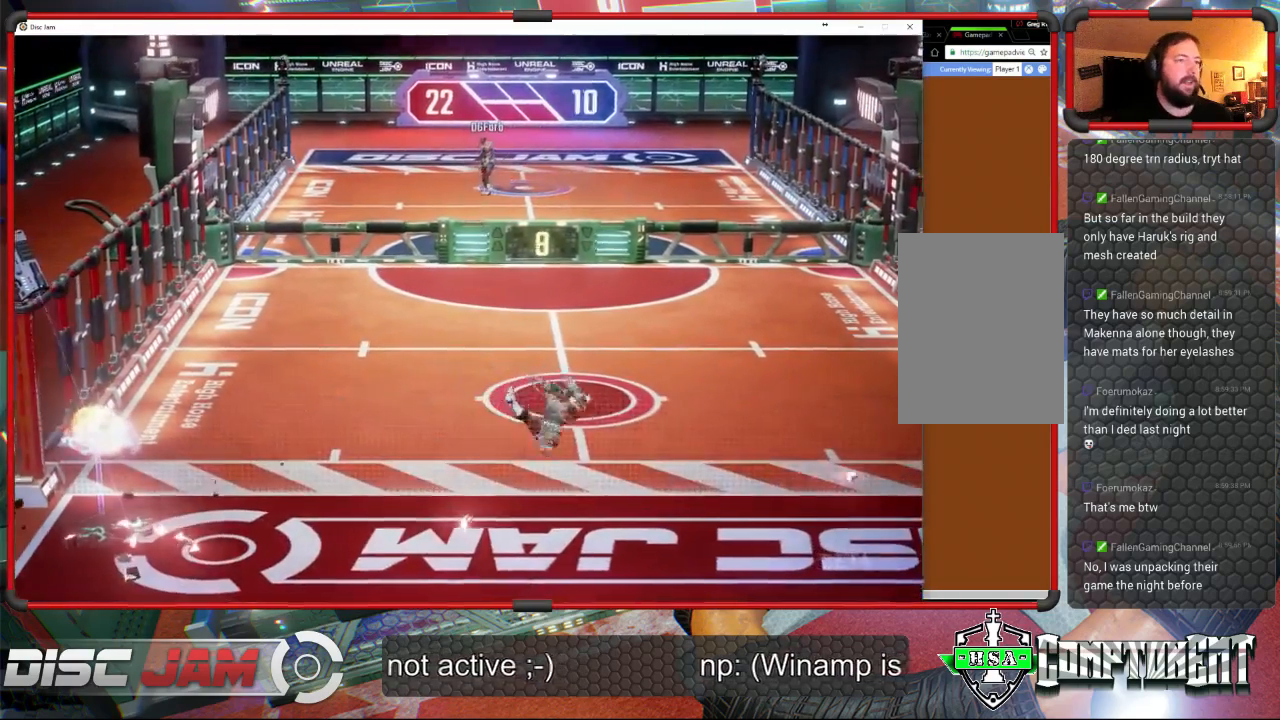
{"buttons": [], "left_stick": "center", "events": [[133, "DPAD_UP", "down"], [233, "DPAD_UP", "up"], [367, "DPAD_LEFT", "down"], [433, "DPAD_LEFT", "up"]]}
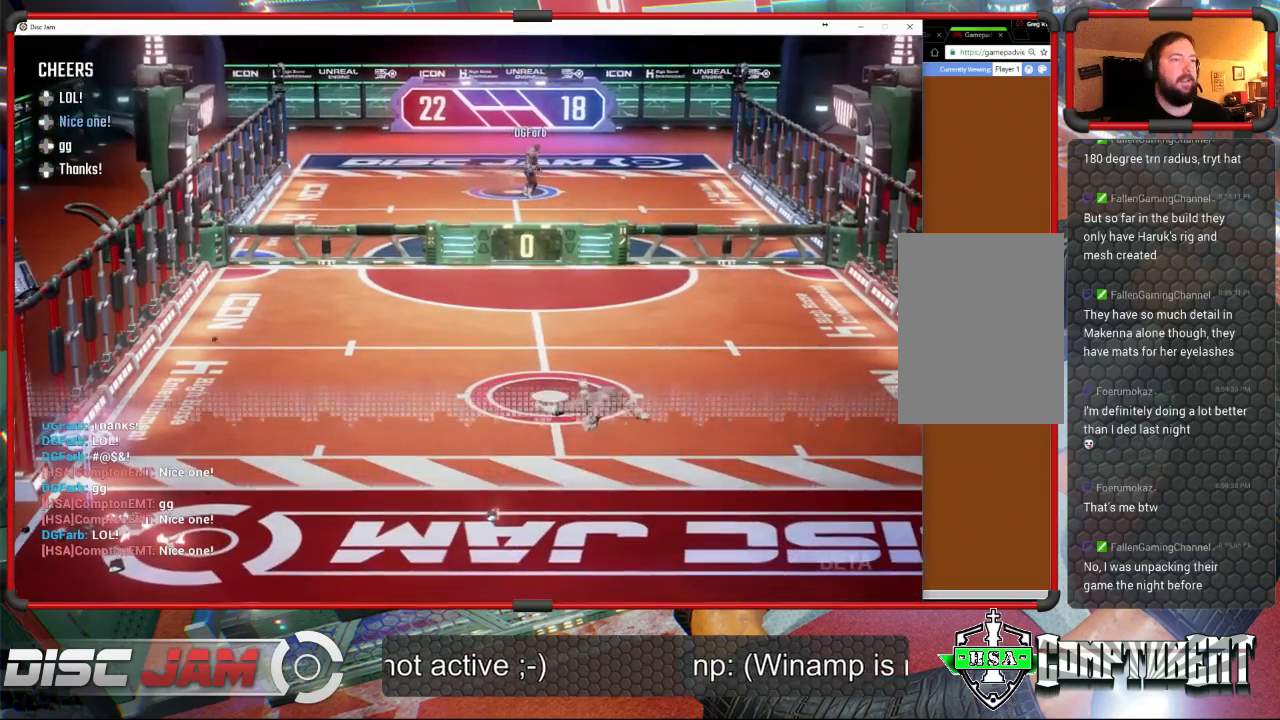
{"buttons": ["A"], "left_stick": "center", "events": [[133, "A", "down"]]}